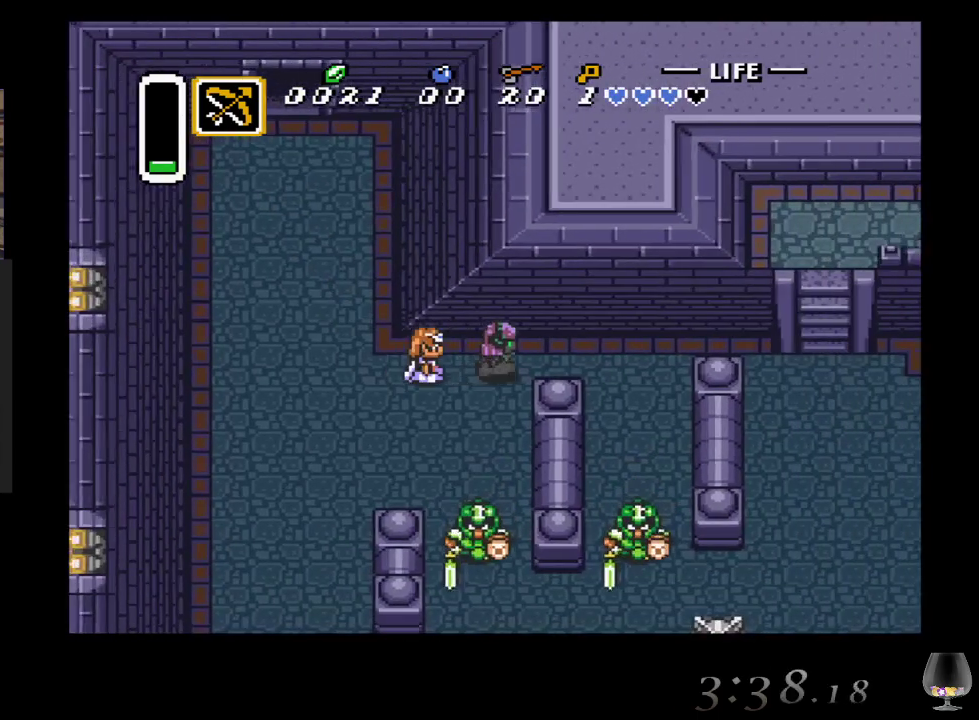
Gameplay with a controller (PlayStation layout); each line is a JSON object with the inputs held at the frame after it. "events" lists button and stick changes between this image and that frame as [ms after this image, input, new state], when the widget could be followed in between. Not read: L2 L3 R2 R3 right_stick.
{"buttons": [], "left_stick": "down-right", "events": [[450, "left_stick", "down-right"]]}
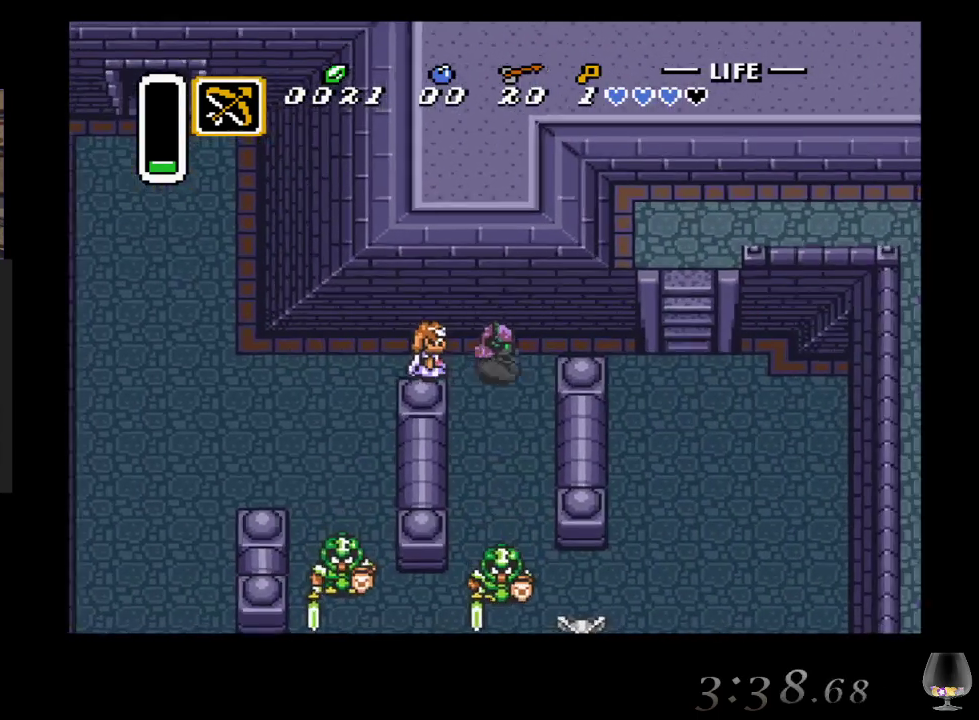
{"buttons": [], "left_stick": "down-right", "events": []}
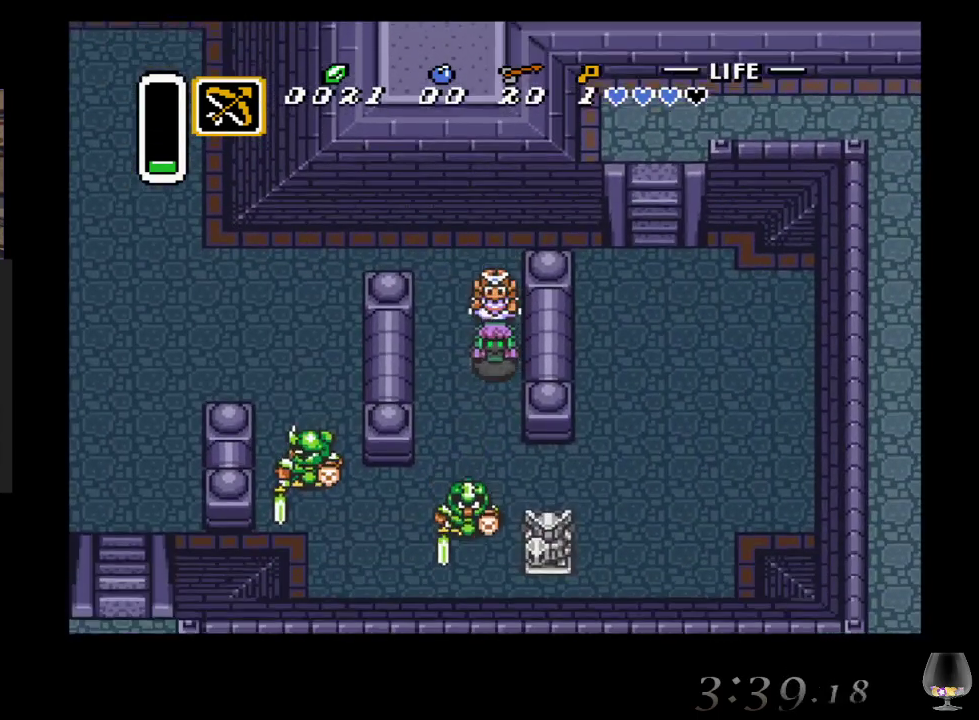
{"buttons": [], "left_stick": "right", "events": [[483, "left_stick", "right"]]}
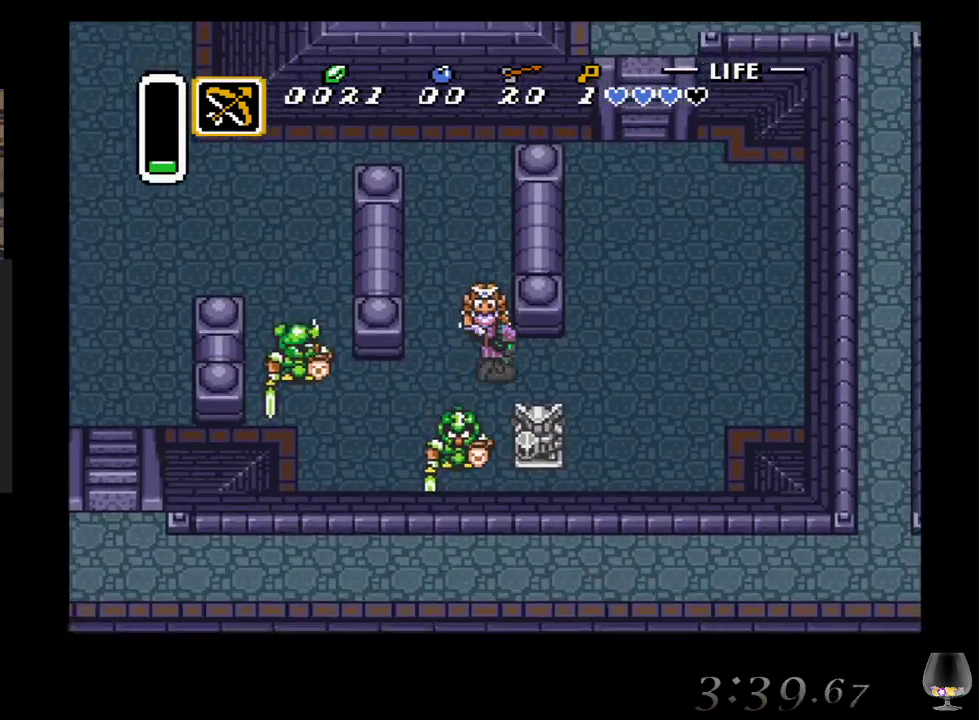
{"buttons": [], "left_stick": "up-right", "events": [[233, "left_stick", "up-right"]]}
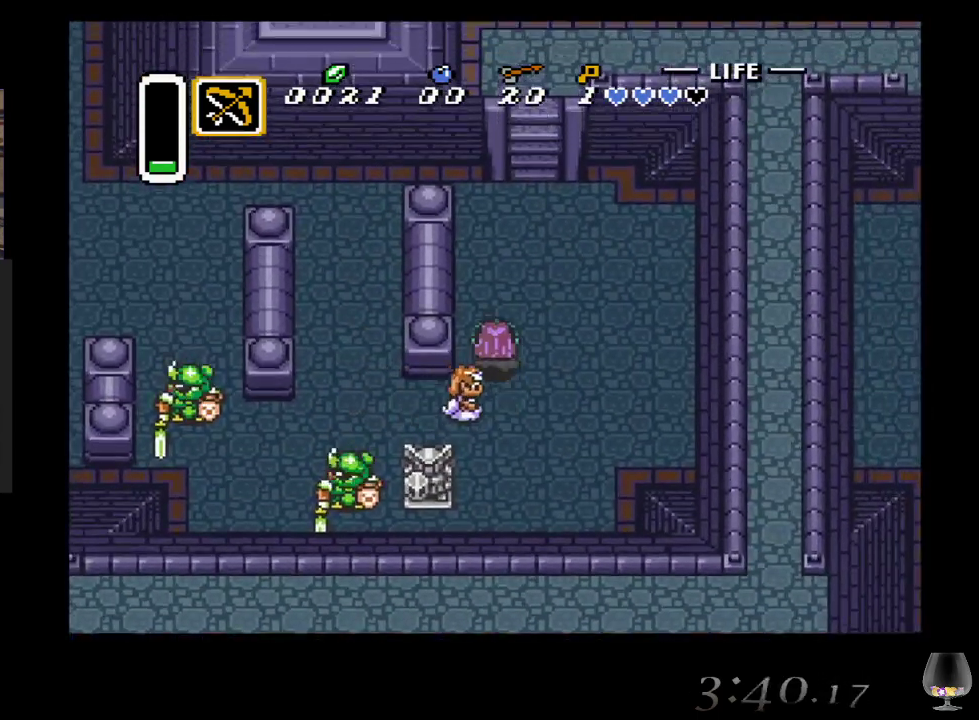
{"buttons": [], "left_stick": "up-right", "events": []}
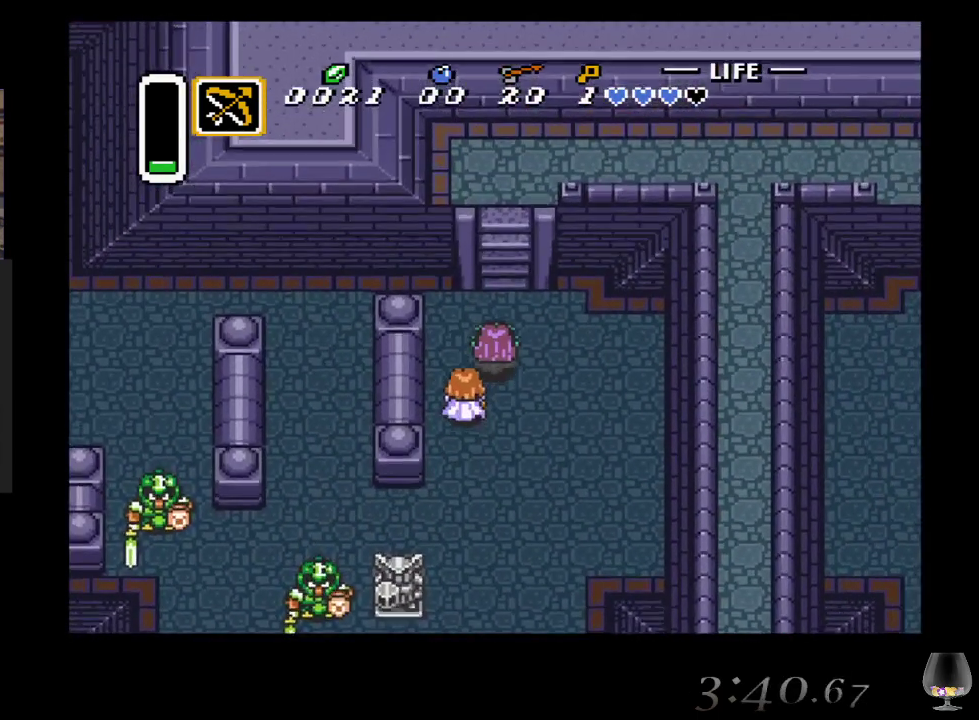
{"buttons": [], "left_stick": "up", "events": [[483, "left_stick", "up"]]}
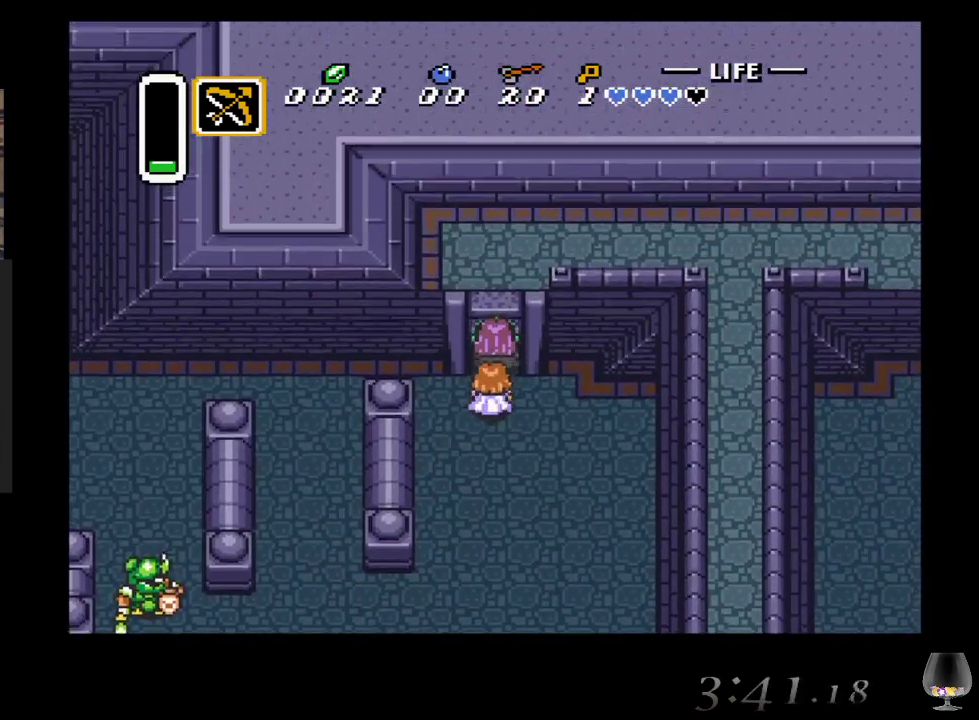
{"buttons": [], "left_stick": "up-right", "events": [[333, "left_stick", "up-right"]]}
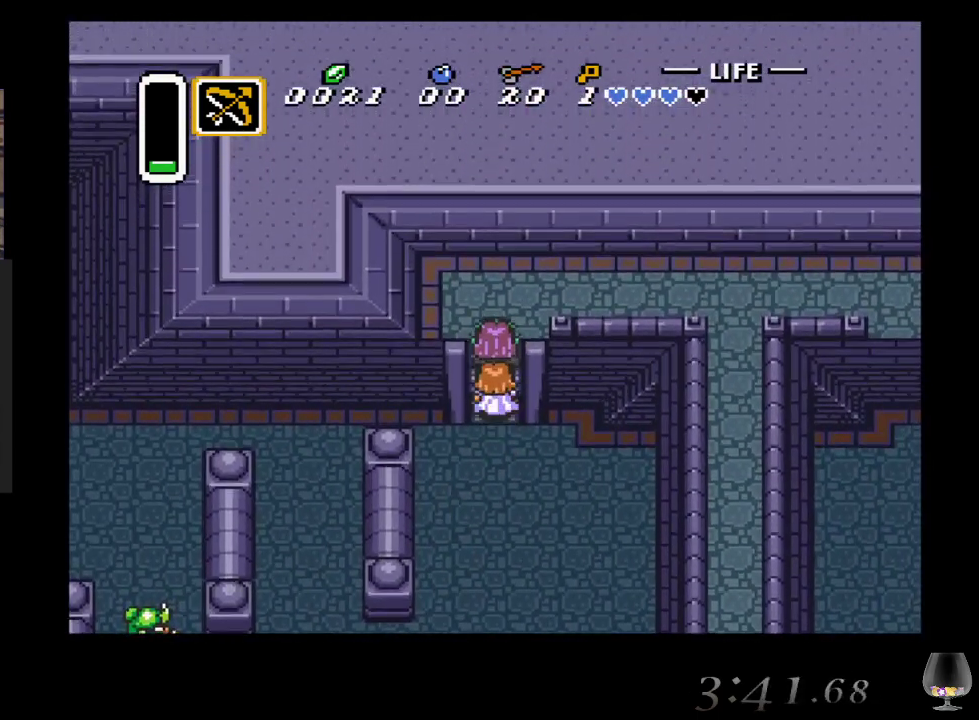
{"buttons": [], "left_stick": "up-right", "events": []}
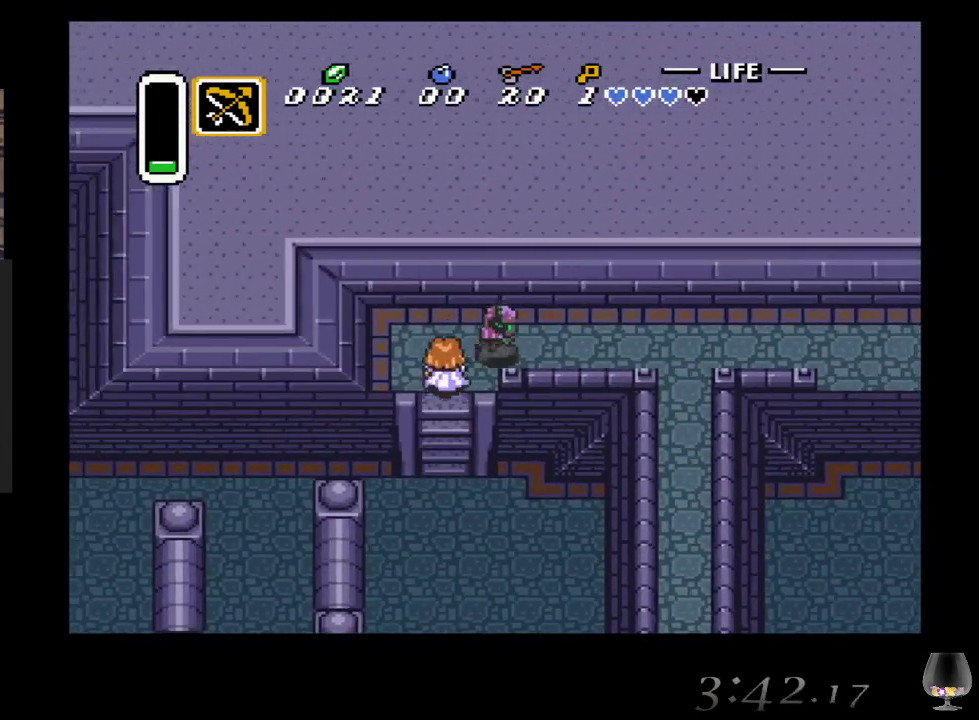
{"buttons": [], "left_stick": "up-right", "events": []}
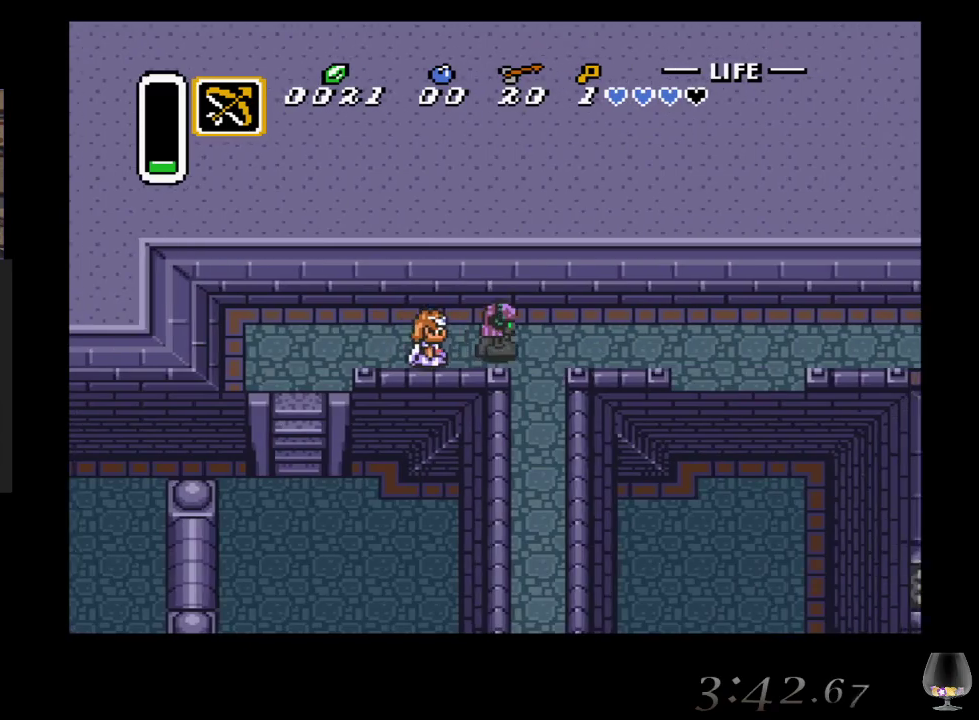
{"buttons": [], "left_stick": "up-right", "events": []}
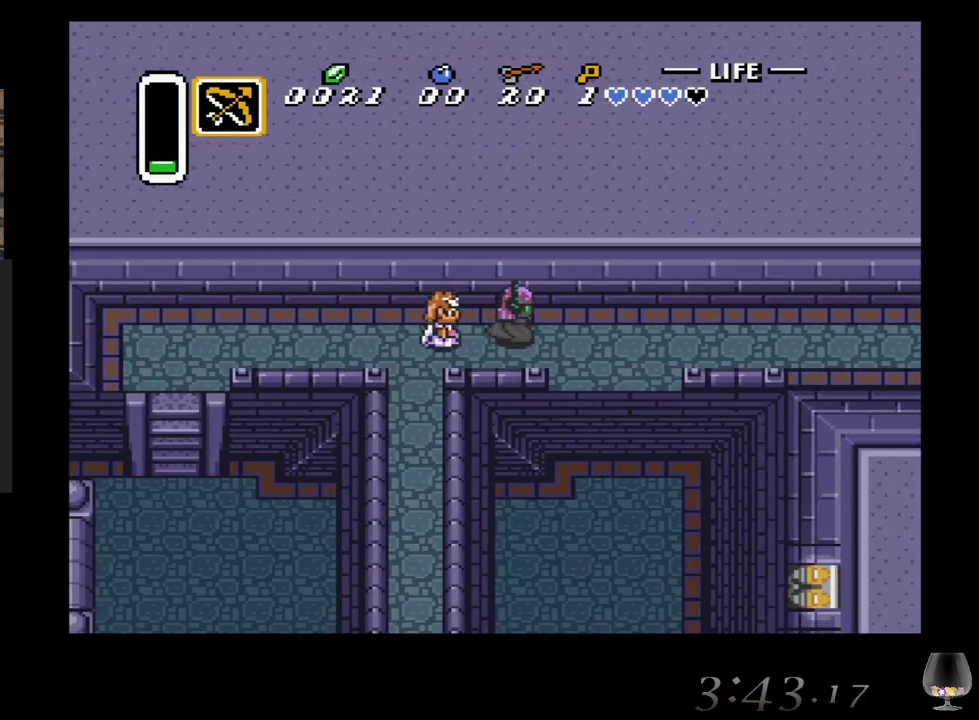
{"buttons": [], "left_stick": "up-right", "events": []}
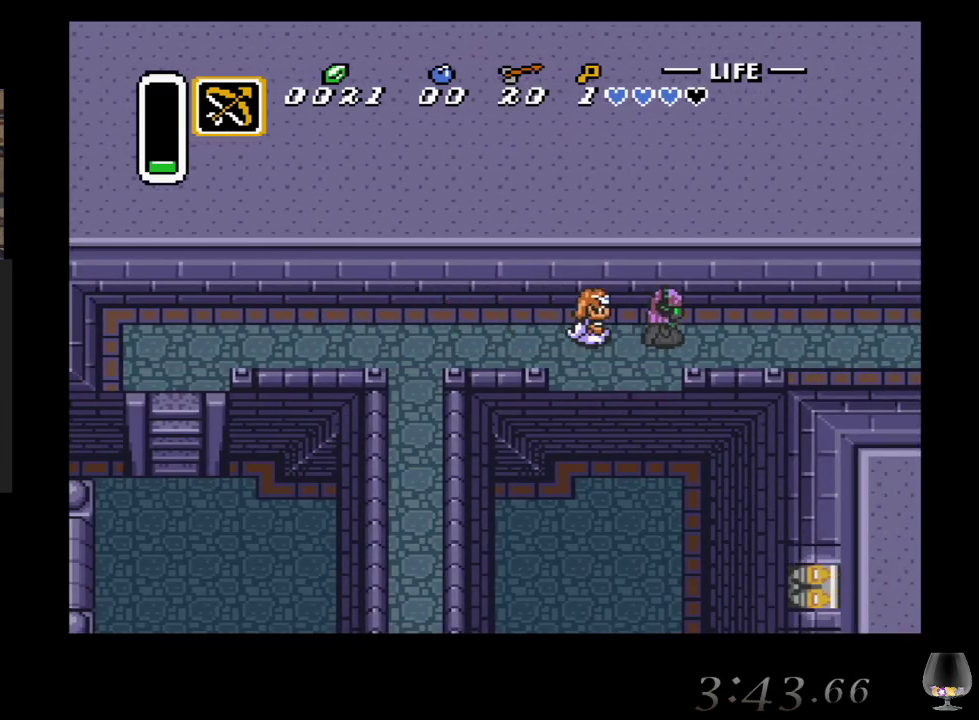
{"buttons": [], "left_stick": "up-right", "events": []}
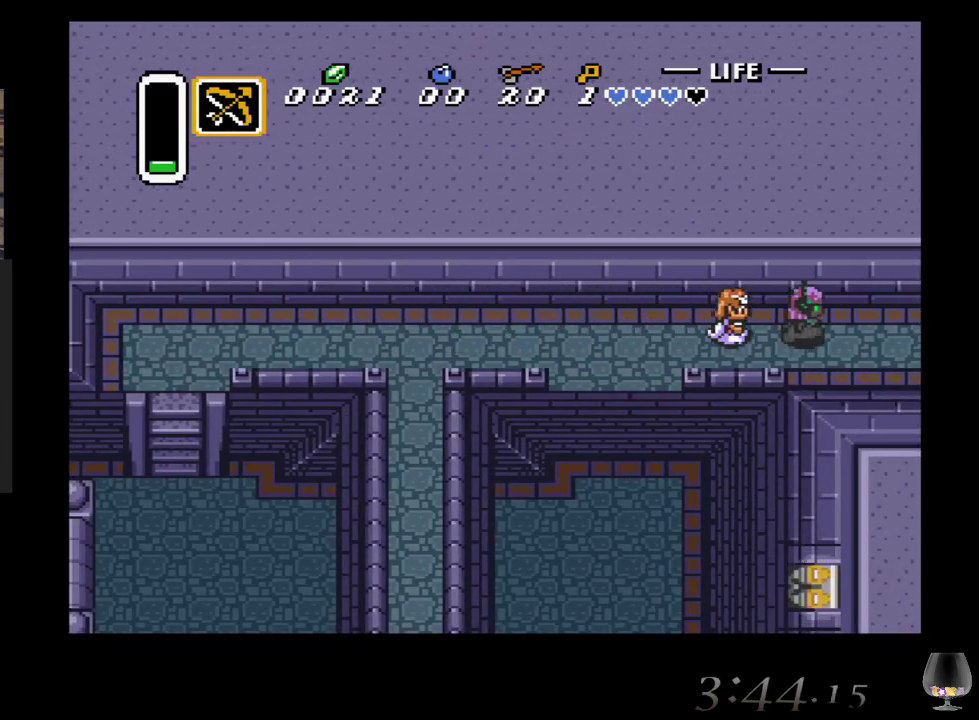
{"buttons": [], "left_stick": "up-right", "events": []}
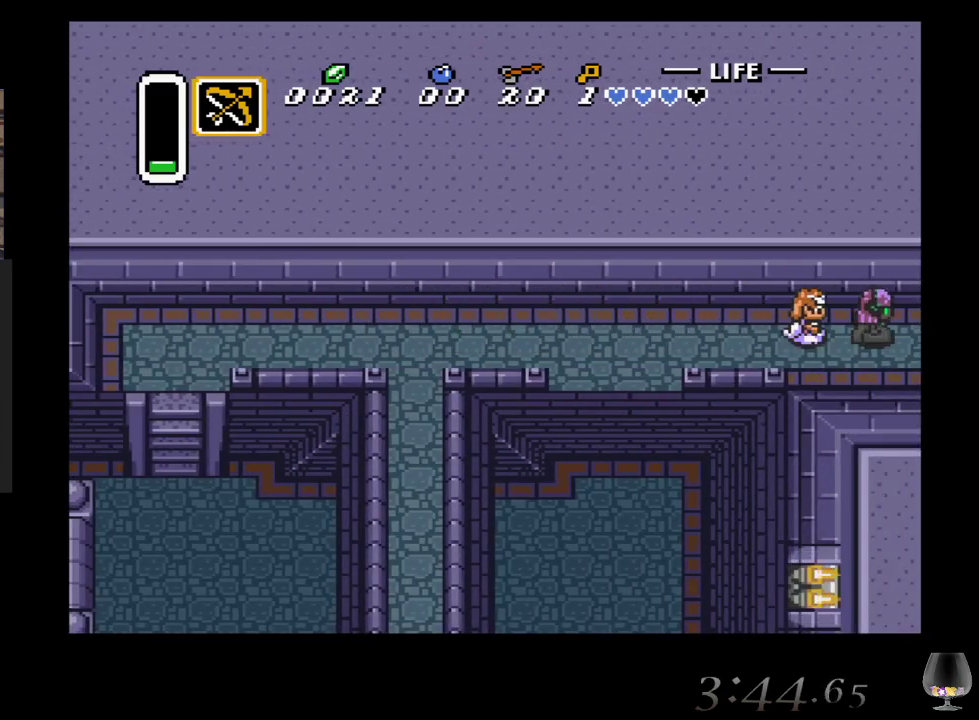
{"buttons": [], "left_stick": "center", "events": [[183, "left_stick", "center"]]}
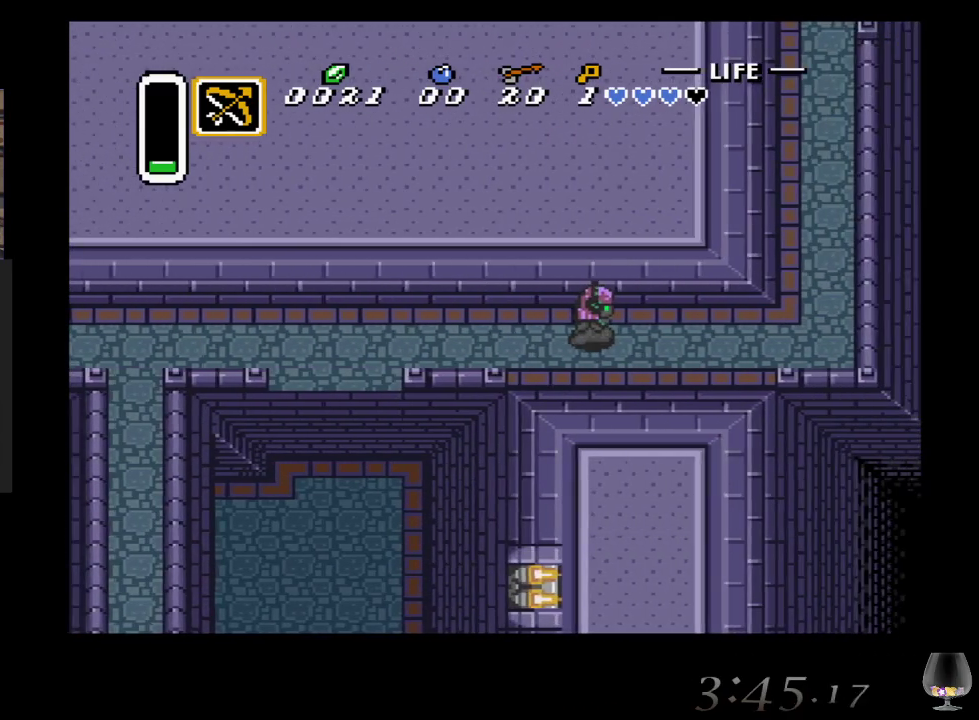
{"buttons": [], "left_stick": "right", "events": [[267, "left_stick", "right"]]}
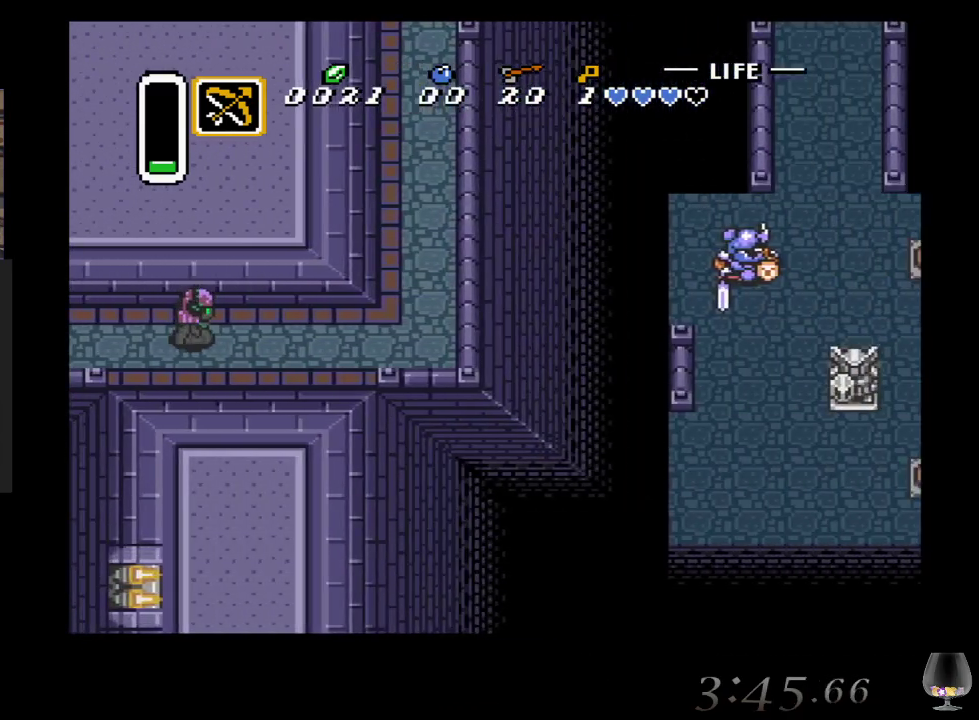
{"buttons": [], "left_stick": "up-right", "events": [[233, "left_stick", "up-right"]]}
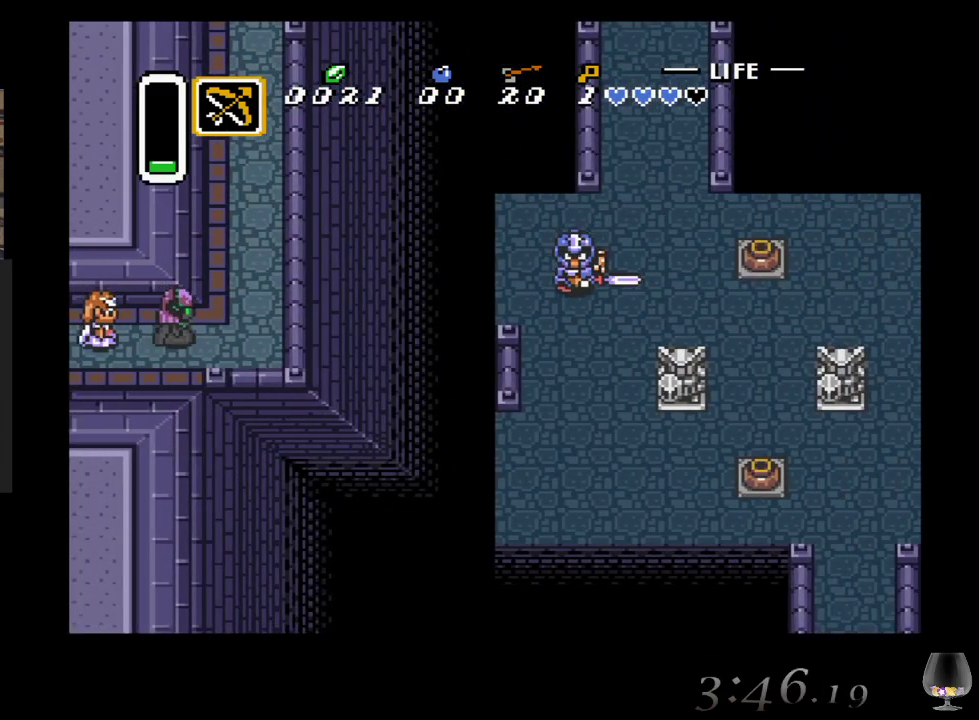
{"buttons": [], "left_stick": "up", "events": [[350, "left_stick", "up"]]}
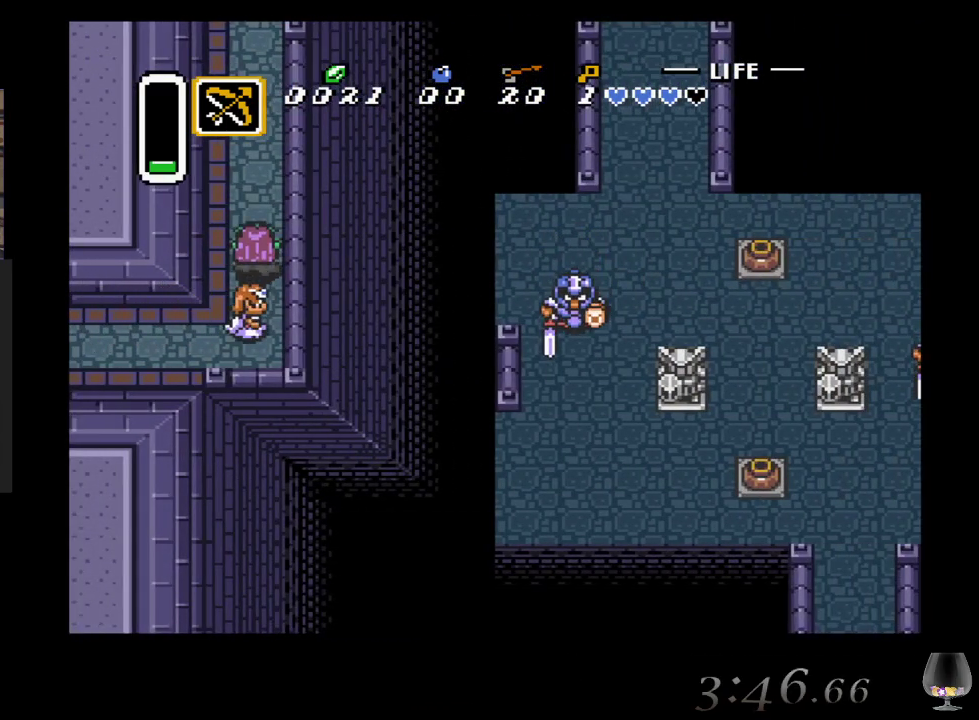
{"buttons": [], "left_stick": "up", "events": []}
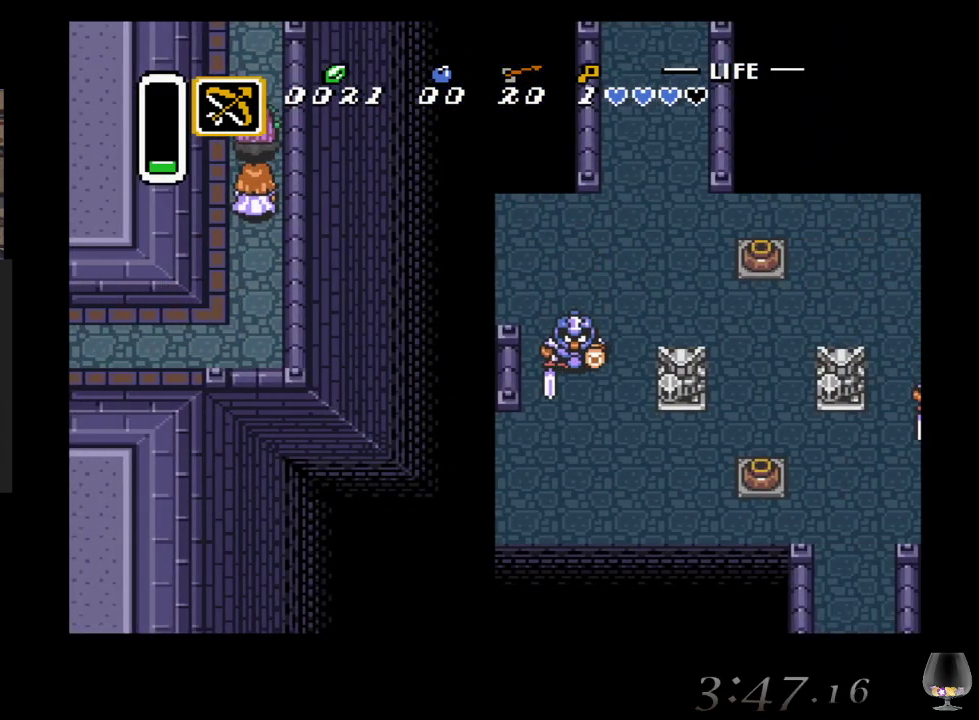
{"buttons": [], "left_stick": "up", "events": []}
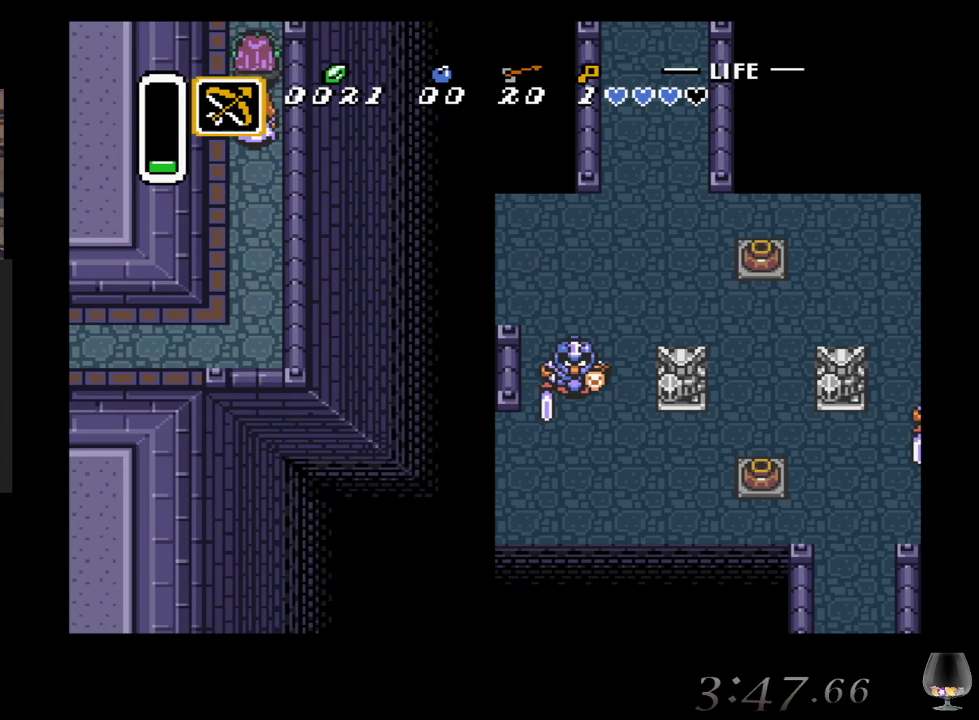
{"buttons": [], "left_stick": "up-right", "events": [[450, "left_stick", "up-right"]]}
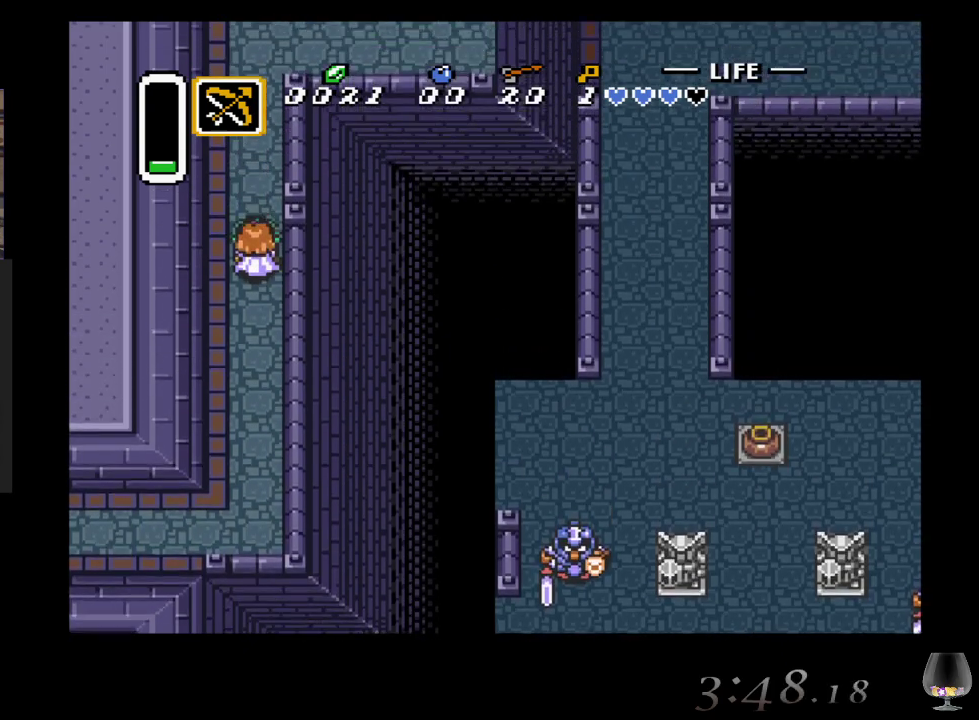
{"buttons": [], "left_stick": "up", "events": [[17, "left_stick", "center"], [483, "left_stick", "up"]]}
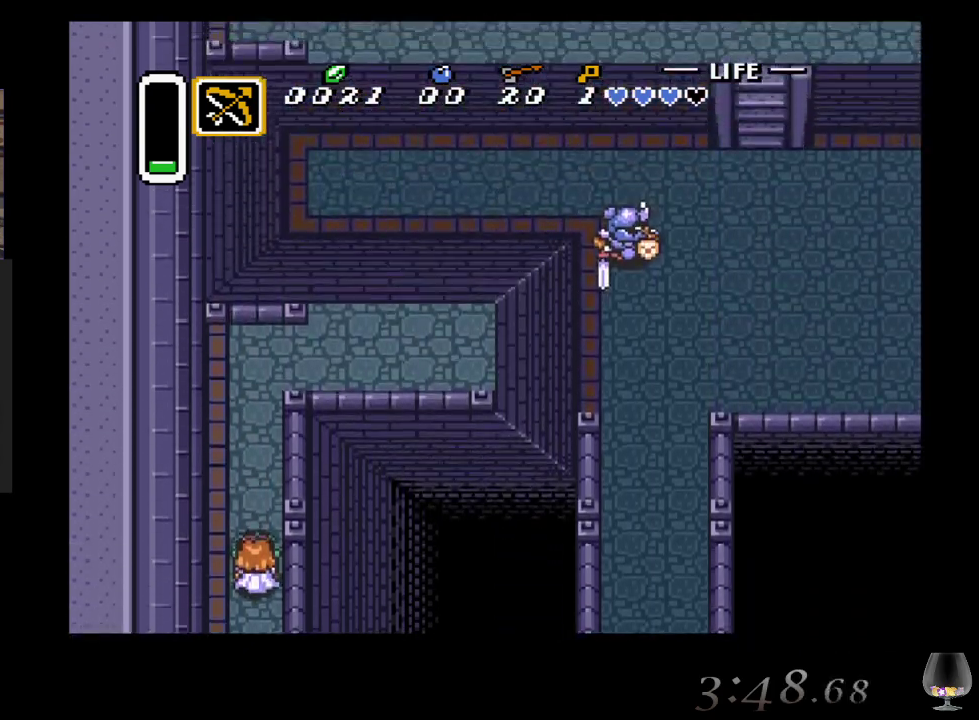
{"buttons": [], "left_stick": "up", "events": []}
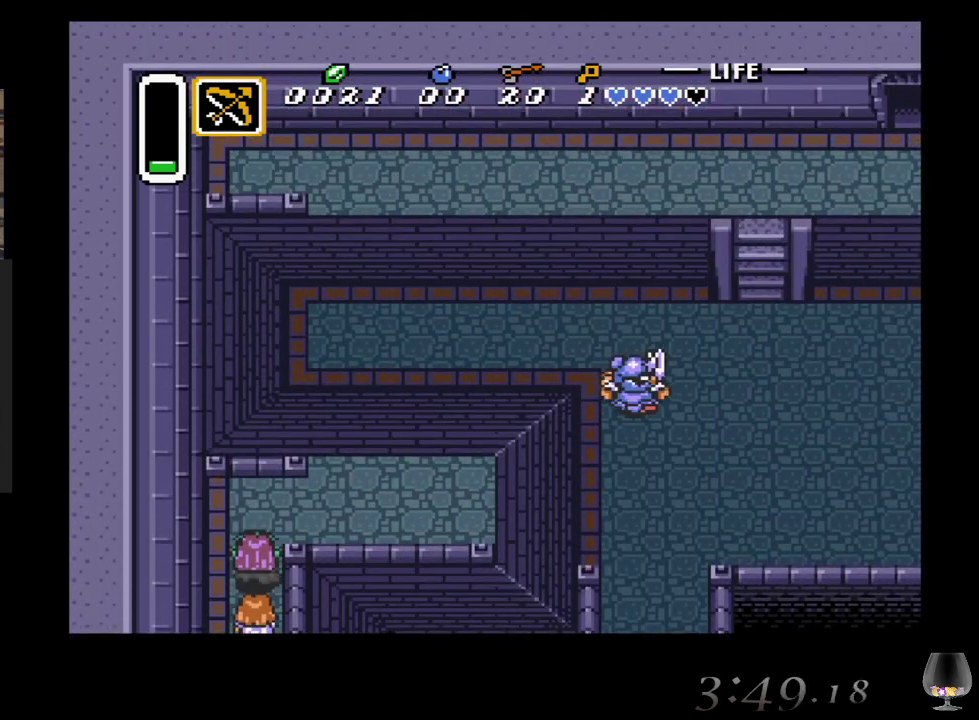
{"buttons": [], "left_stick": "right", "events": [[183, "left_stick", "up-right"], [417, "left_stick", "right"]]}
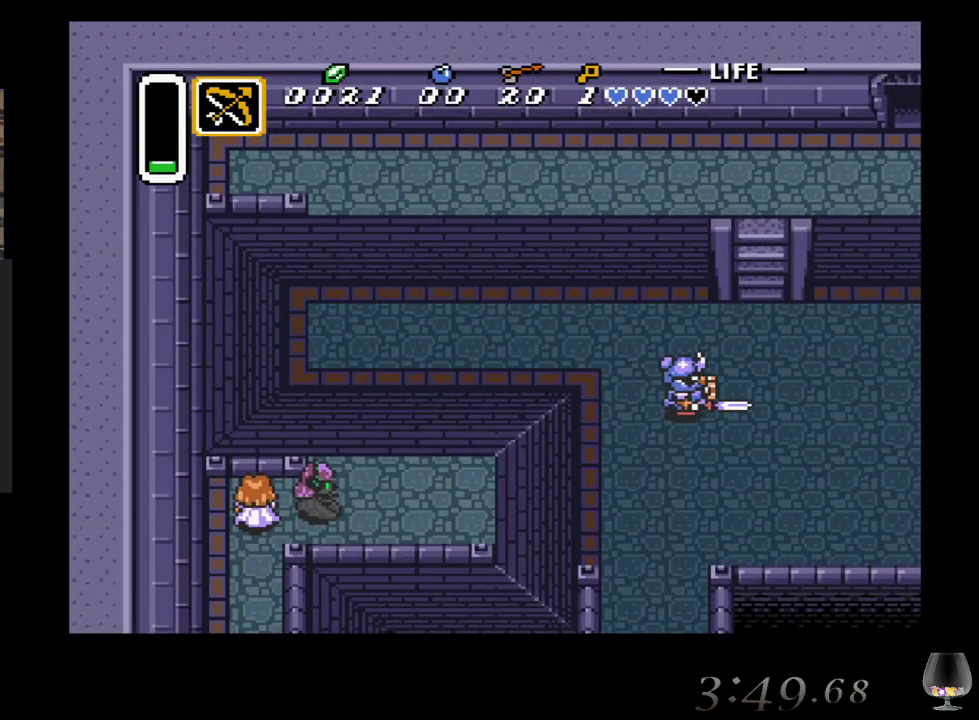
{"buttons": [], "left_stick": "right", "events": []}
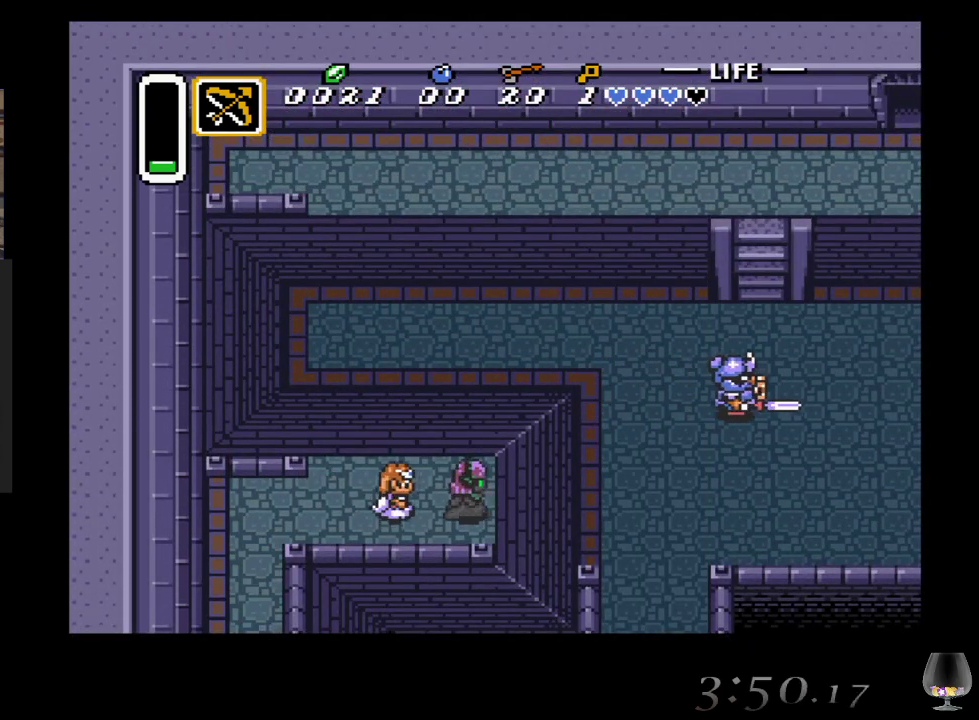
{"buttons": [], "left_stick": "right", "events": []}
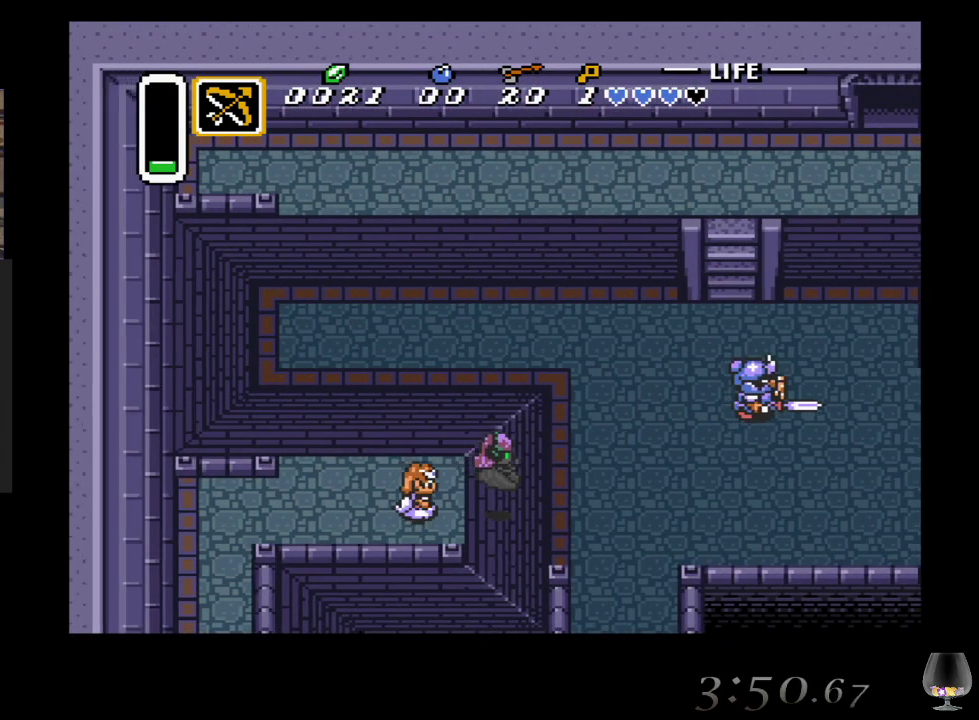
{"buttons": [], "left_stick": "up-right", "events": [[250, "left_stick", "up-right"]]}
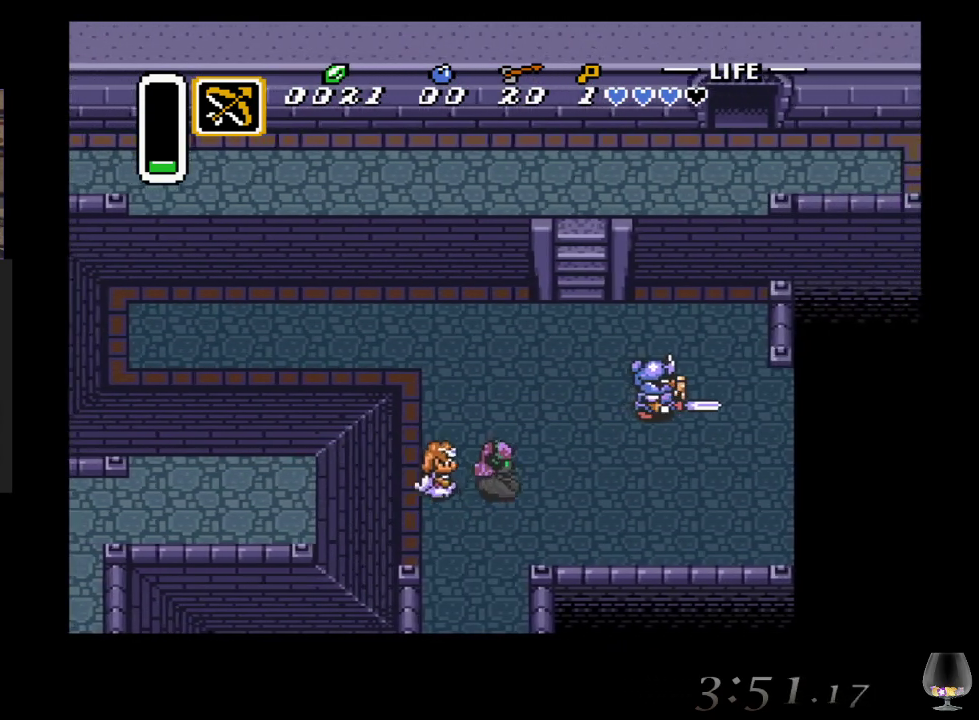
{"buttons": [], "left_stick": "up-right", "events": []}
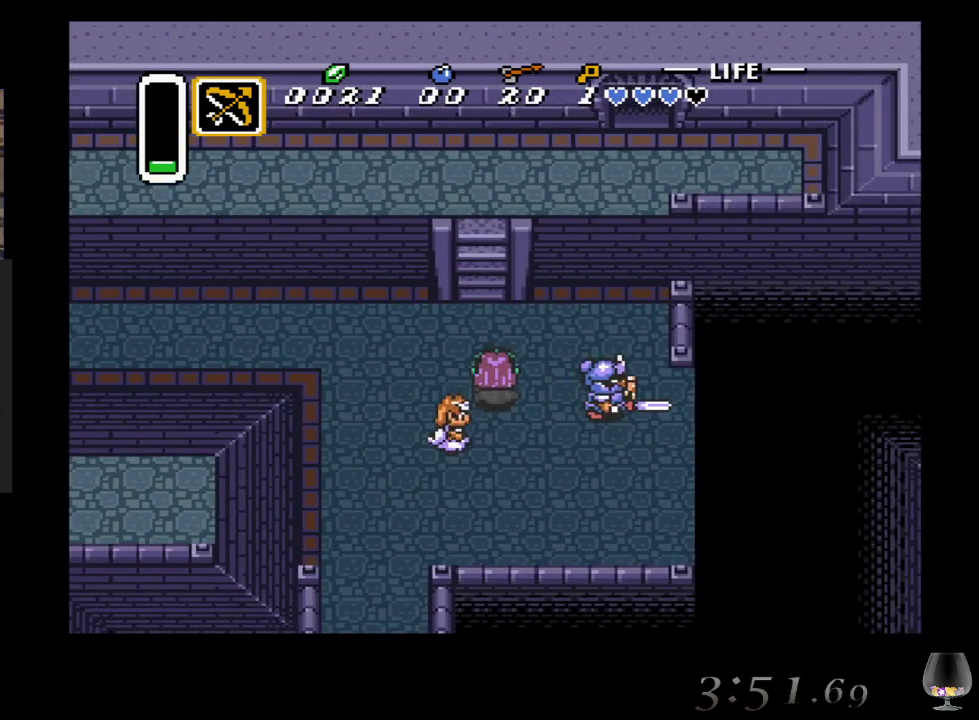
{"buttons": [], "left_stick": "up", "events": [[17, "left_stick", "up"]]}
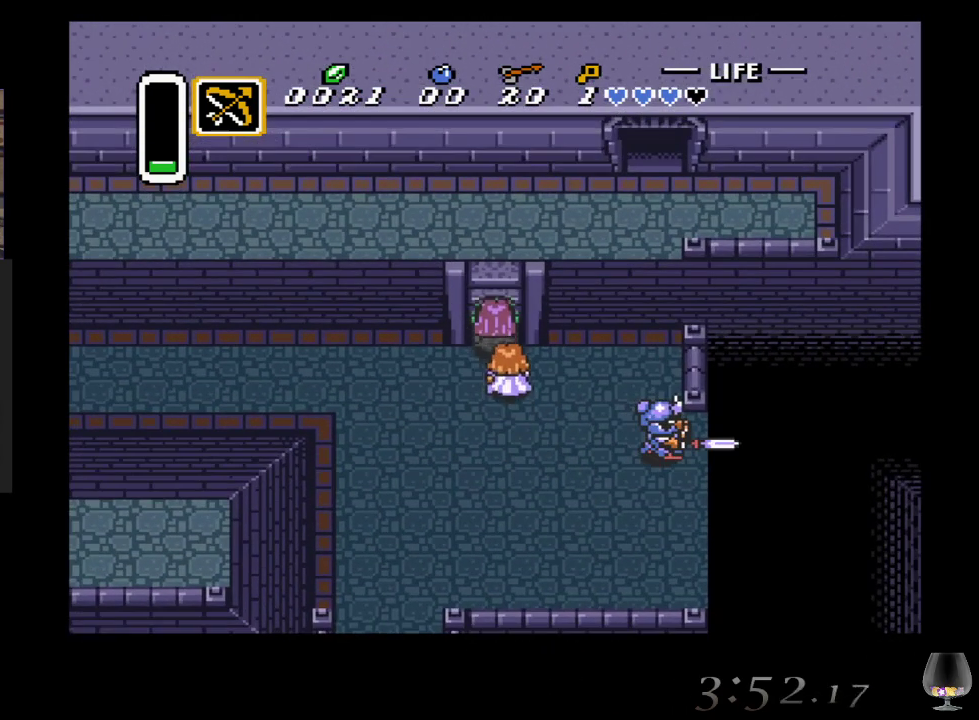
{"buttons": [], "left_stick": "up", "events": []}